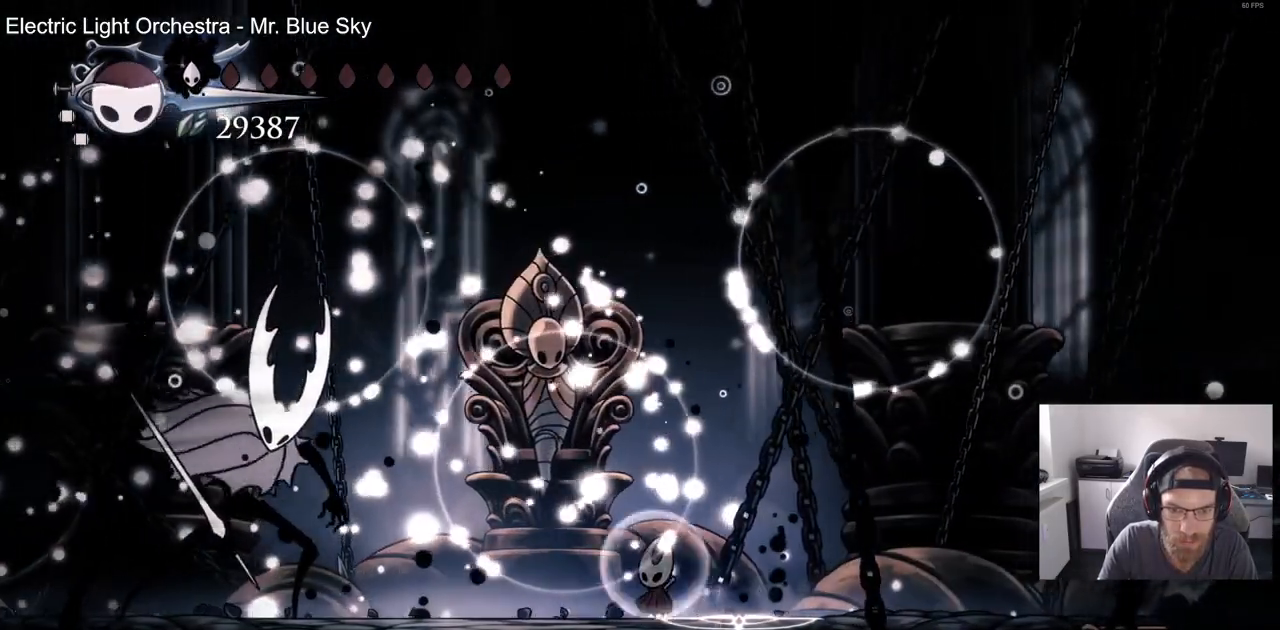
Gameplay with a controller (PlayStation layout); each line is a JSON object with the inputs held at the frame after it (dt_ms = milliseconds from this image to that frame). "events" lists button and stick changes between this image and that frame as [ms after this image, input, new state], when the widget could be followed in between. Not read: R1.
{"dt_ms": 500, "buttons": ["DPAD_RIGHT"], "left_stick": "center", "right_stick": "center", "events": []}
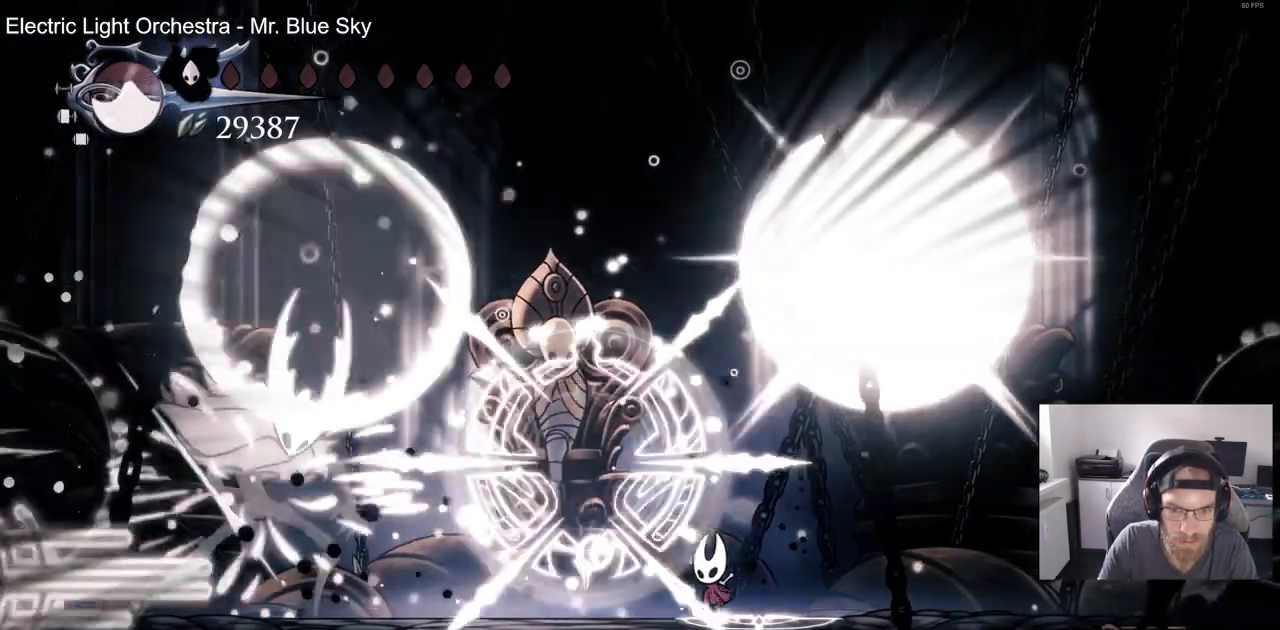
{"dt_ms": 500, "buttons": ["DPAD_LEFT"], "left_stick": "center", "right_stick": "center", "events": [[17, "R2", "down"], [183, "R2", "up"], [233, "DPAD_RIGHT", "up"], [350, "DPAD_LEFT", "down"]]}
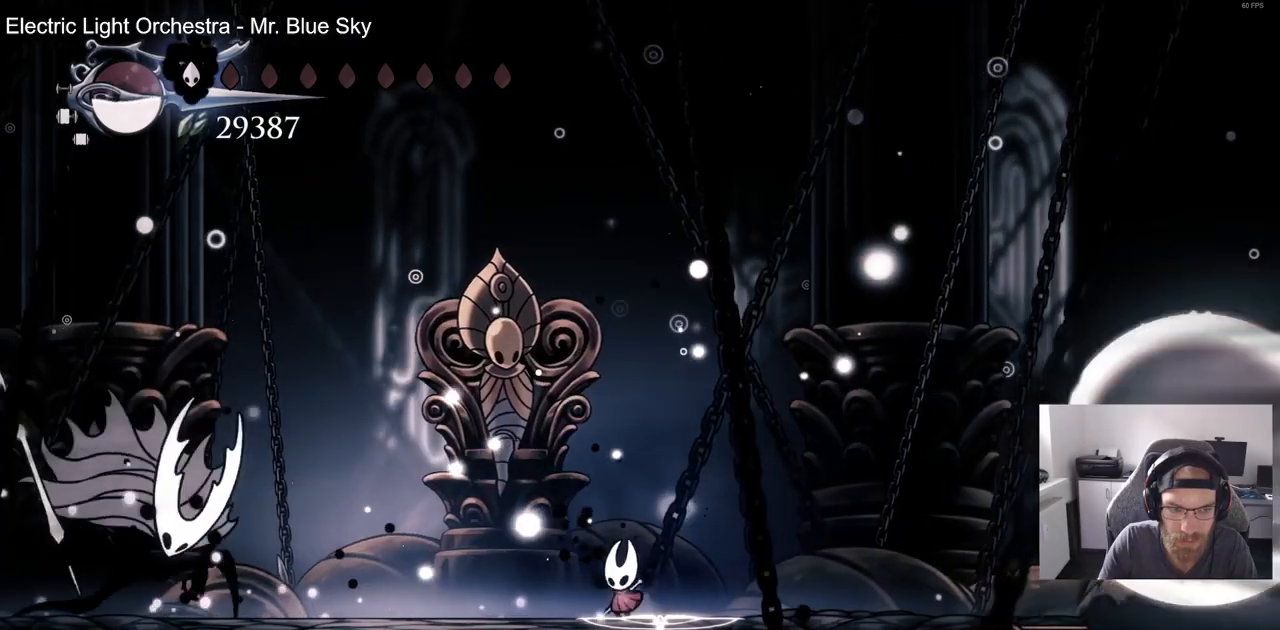
{"dt_ms": 500, "buttons": ["R2", "DPAD_LEFT"], "left_stick": "center", "right_stick": "center", "events": [[67, "CROSS", "down"], [217, "CROSS", "up"], [433, "R2", "down"]]}
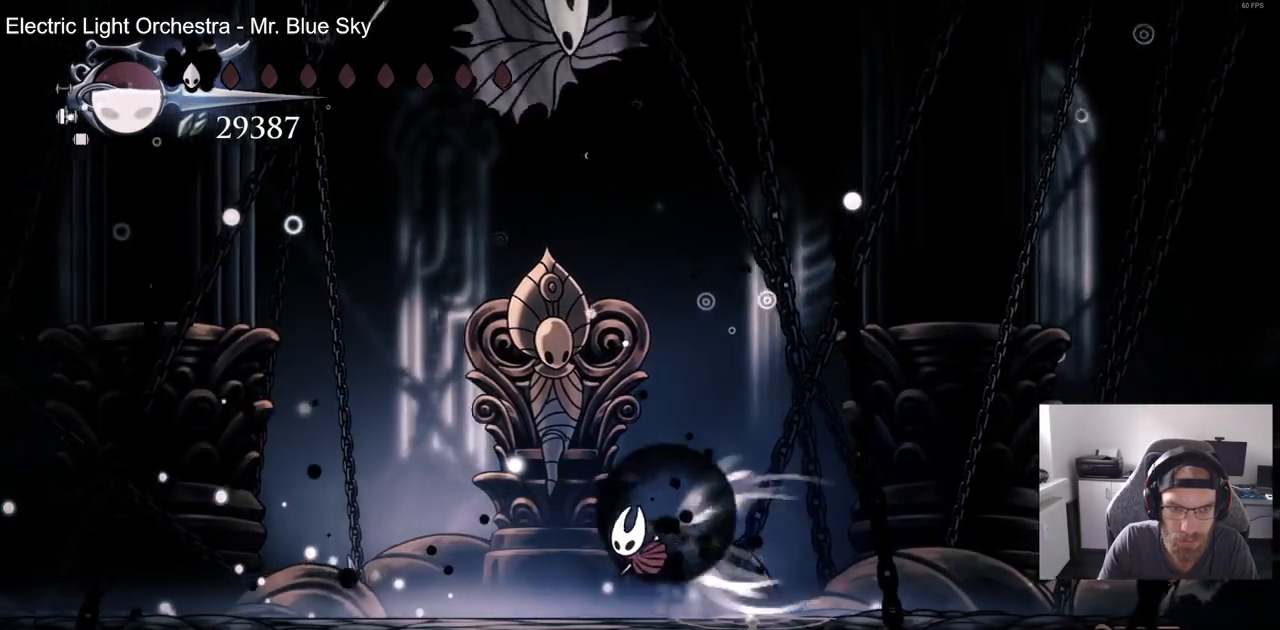
{"dt_ms": 500, "buttons": ["DPAD_LEFT"], "left_stick": "center", "right_stick": "center", "events": [[117, "R2", "up"]]}
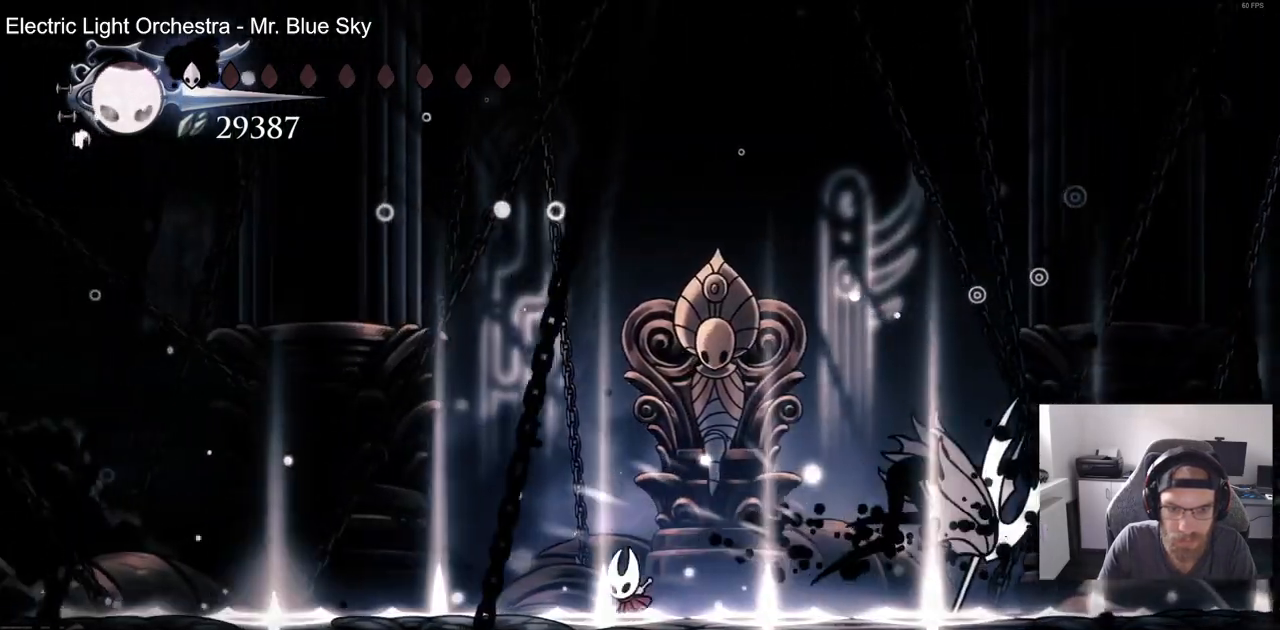
{"dt_ms": 1000, "buttons": ["SQUARE", "DPAD_RIGHT"], "left_stick": "center", "right_stick": "center"}
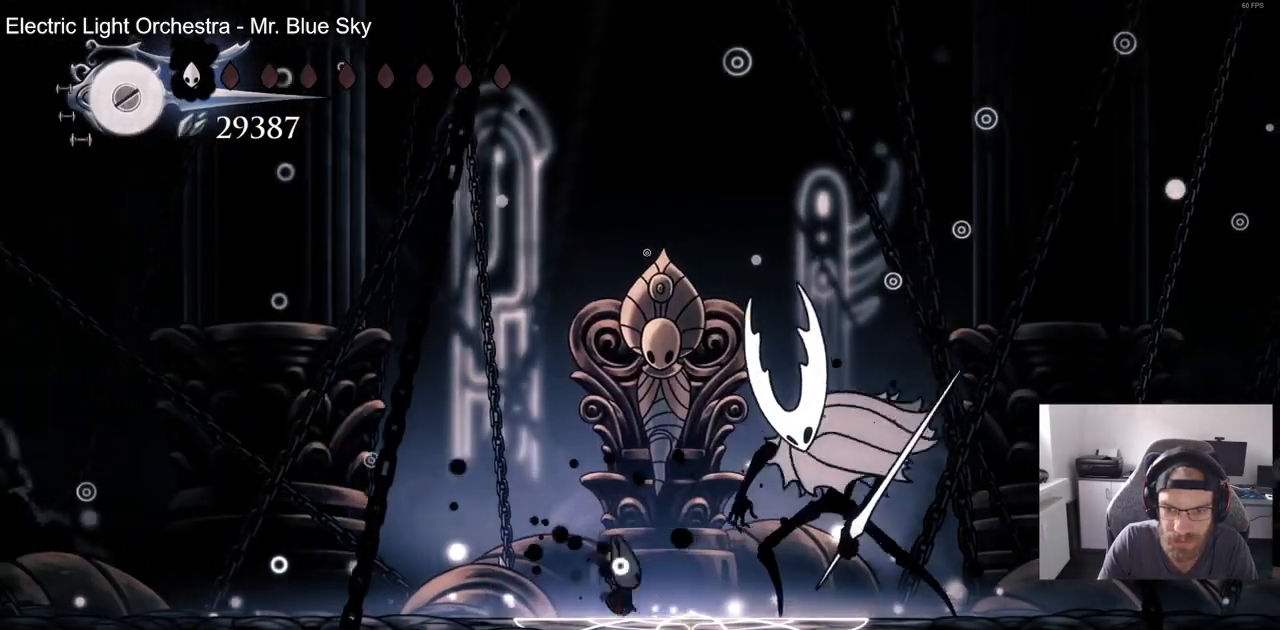
{"dt_ms": 500, "buttons": [], "left_stick": "center", "right_stick": "center", "events": [[100, "DPAD_RIGHT", "up"], [150, "SQUARE", "up"], [350, "DPAD_RIGHT", "down"], [450, "DPAD_RIGHT", "up"]]}
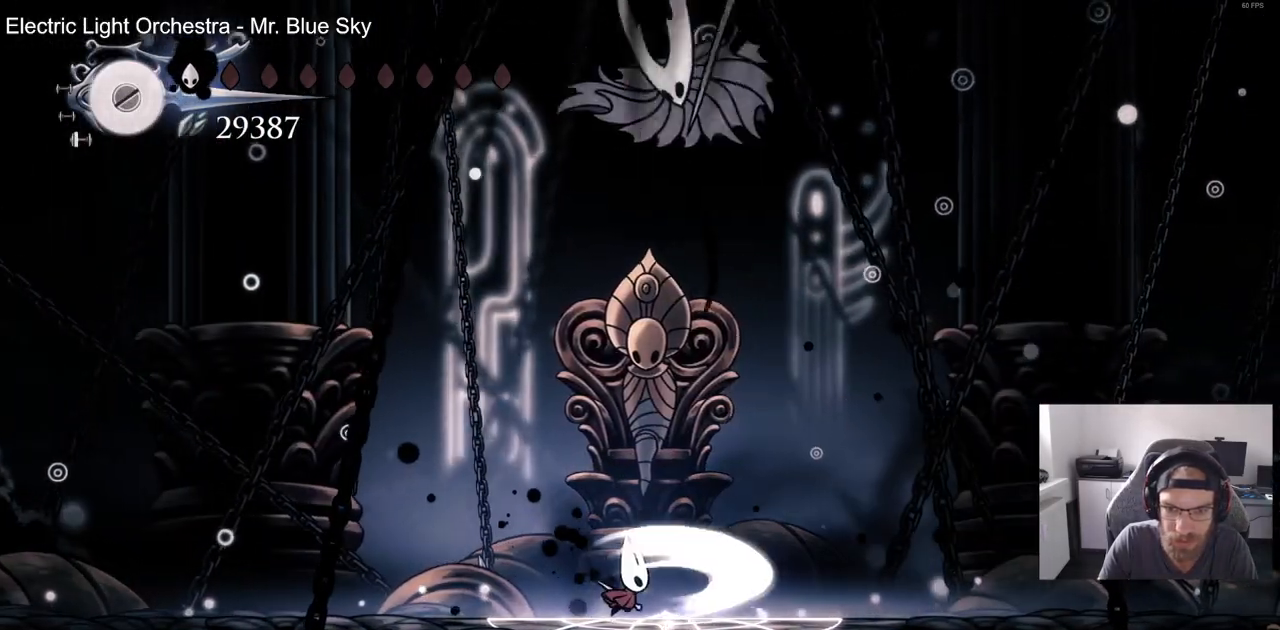
{"dt_ms": 500, "buttons": ["DPAD_LEFT"], "left_stick": "center", "right_stick": "center", "events": [[50, "DPAD_LEFT", "down"], [167, "R2", "down"], [367, "R2", "up"]]}
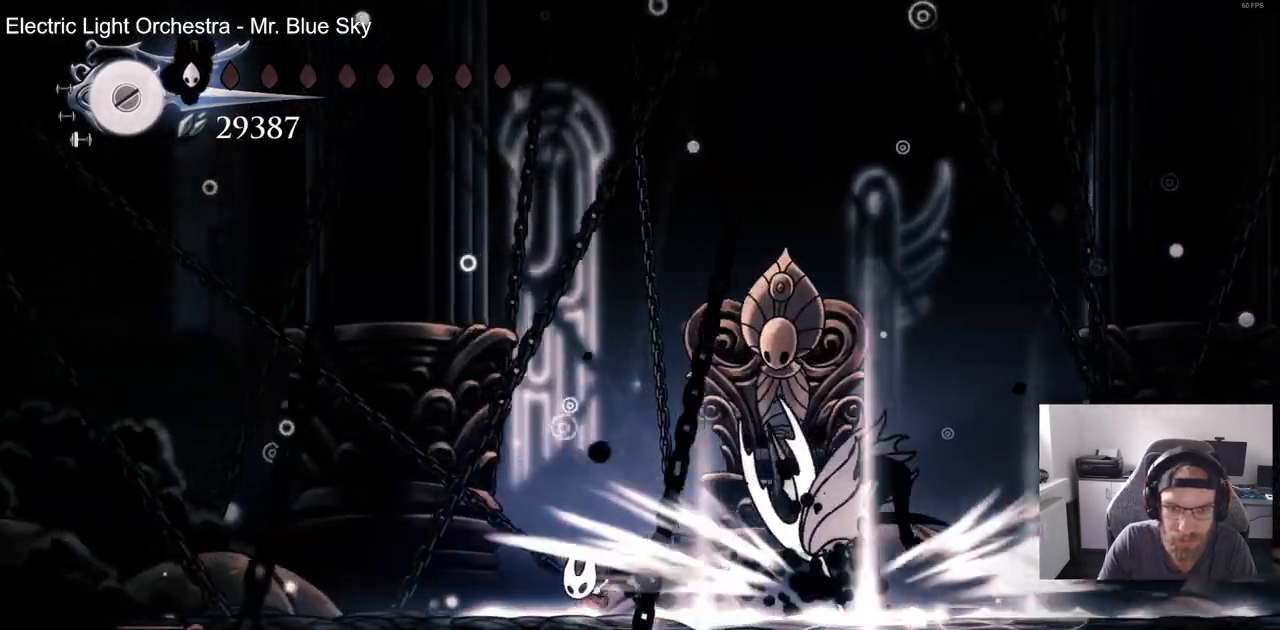
{"dt_ms": 500, "buttons": ["DPAD_RIGHT"], "left_stick": "center", "right_stick": "center", "events": [[67, "DPAD_LEFT", "up"], [317, "DPAD_RIGHT", "down"]]}
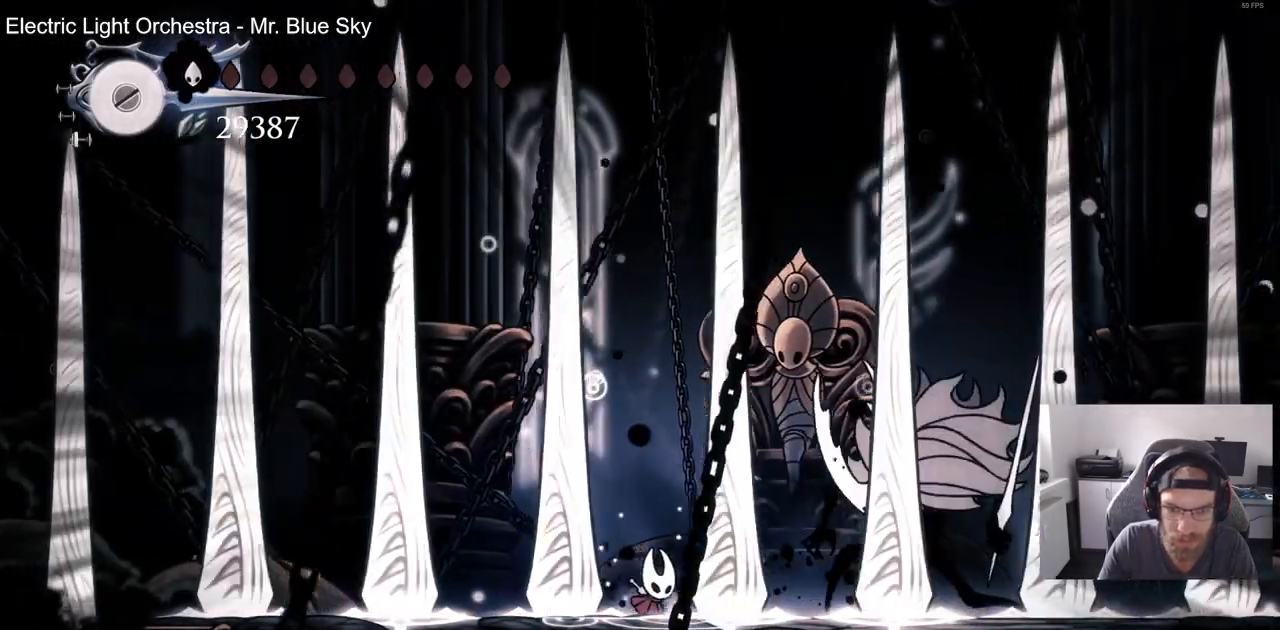
{"dt_ms": 500, "buttons": ["DPAD_RIGHT"], "left_stick": "center", "right_stick": "center", "events": [[150, "DPAD_RIGHT", "up"], [483, "DPAD_RIGHT", "down"]]}
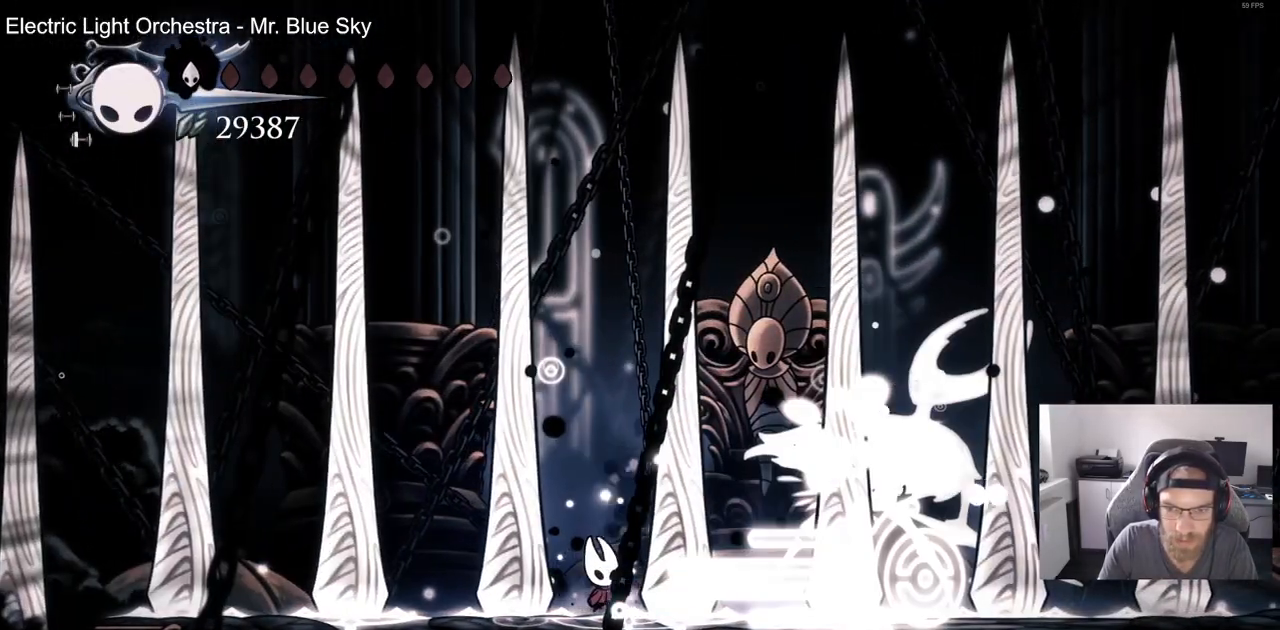
{"dt_ms": 500, "buttons": ["DPAD_RIGHT"], "left_stick": "center", "right_stick": "center", "events": [[133, "DPAD_RIGHT", "up"], [467, "DPAD_RIGHT", "down"]]}
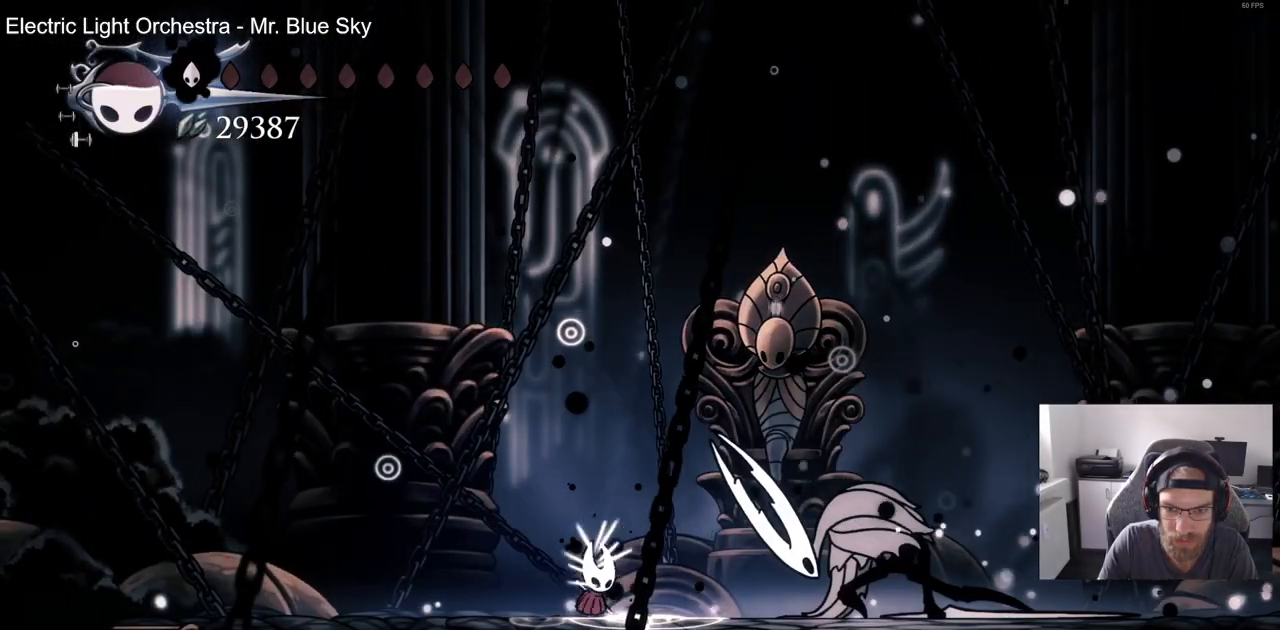
{"dt_ms": 500, "buttons": ["SQUARE", "DPAD_RIGHT"], "left_stick": "center", "right_stick": "center", "events": [[117, "SQUARE", "down"], [233, "DPAD_RIGHT", "up"], [267, "SQUARE", "up"], [333, "DPAD_RIGHT", "down"], [467, "SQUARE", "down"]]}
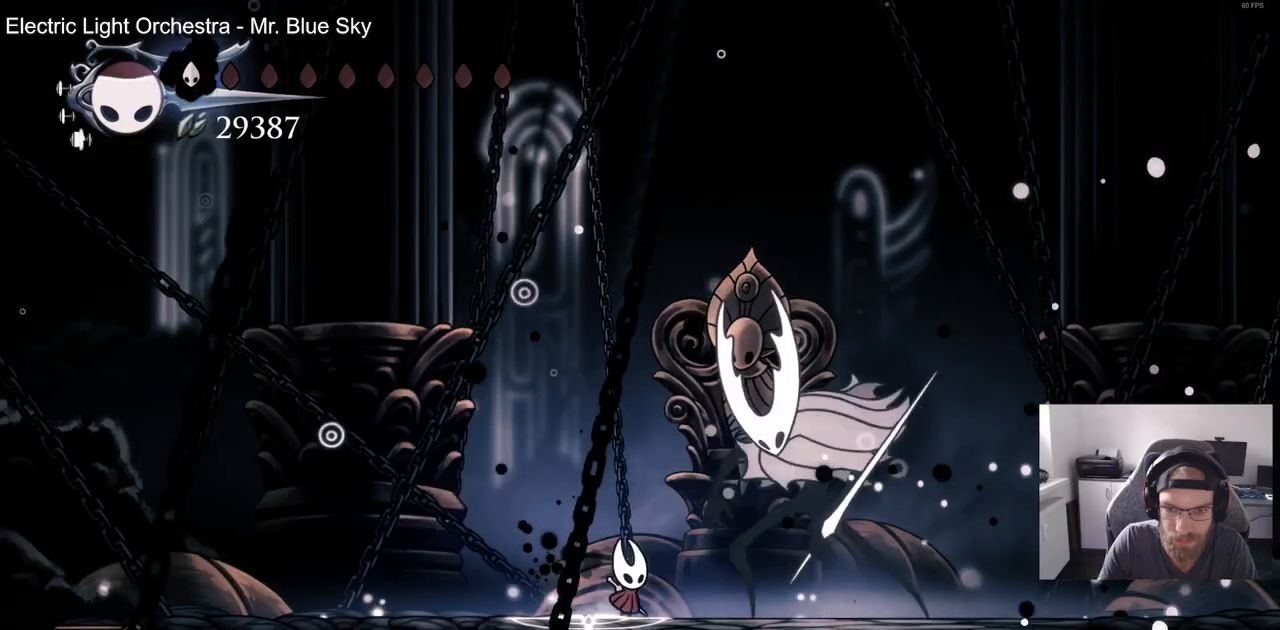
{"dt_ms": 500, "buttons": ["DPAD_RIGHT"], "left_stick": "center", "right_stick": "center", "events": [[67, "DPAD_RIGHT", "up"], [117, "SQUARE", "up"], [467, "DPAD_RIGHT", "down"]]}
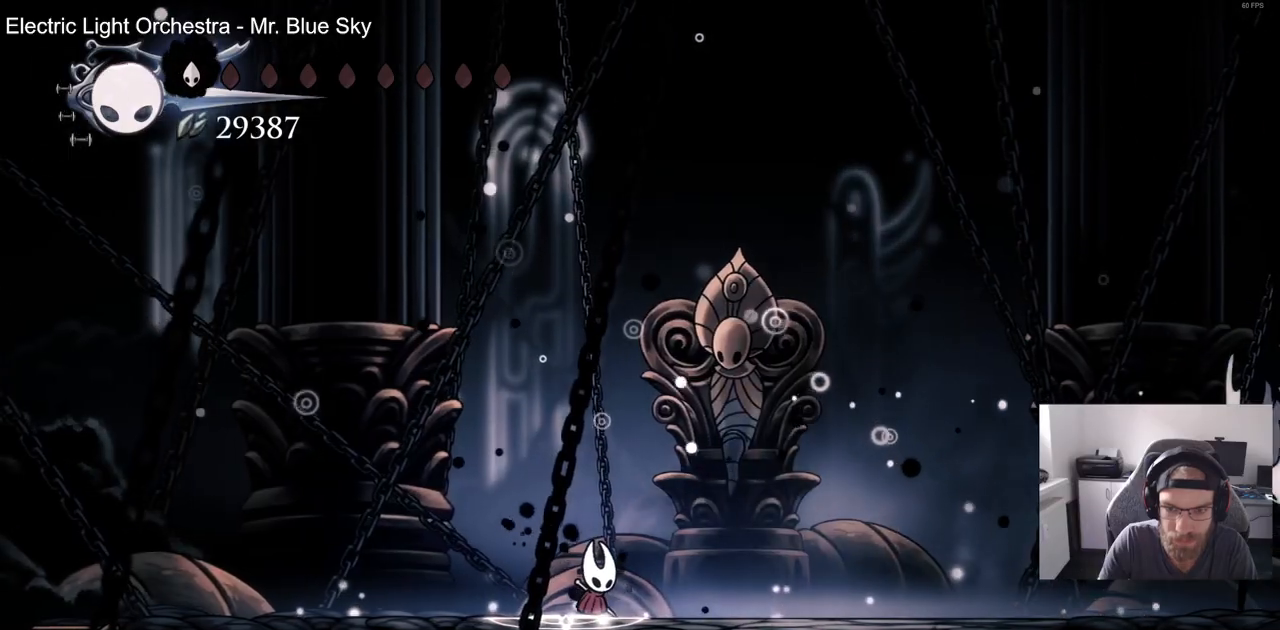
{"dt_ms": 1000, "buttons": ["SQUARE", "DPAD_RIGHT"], "left_stick": "center", "right_stick": "center"}
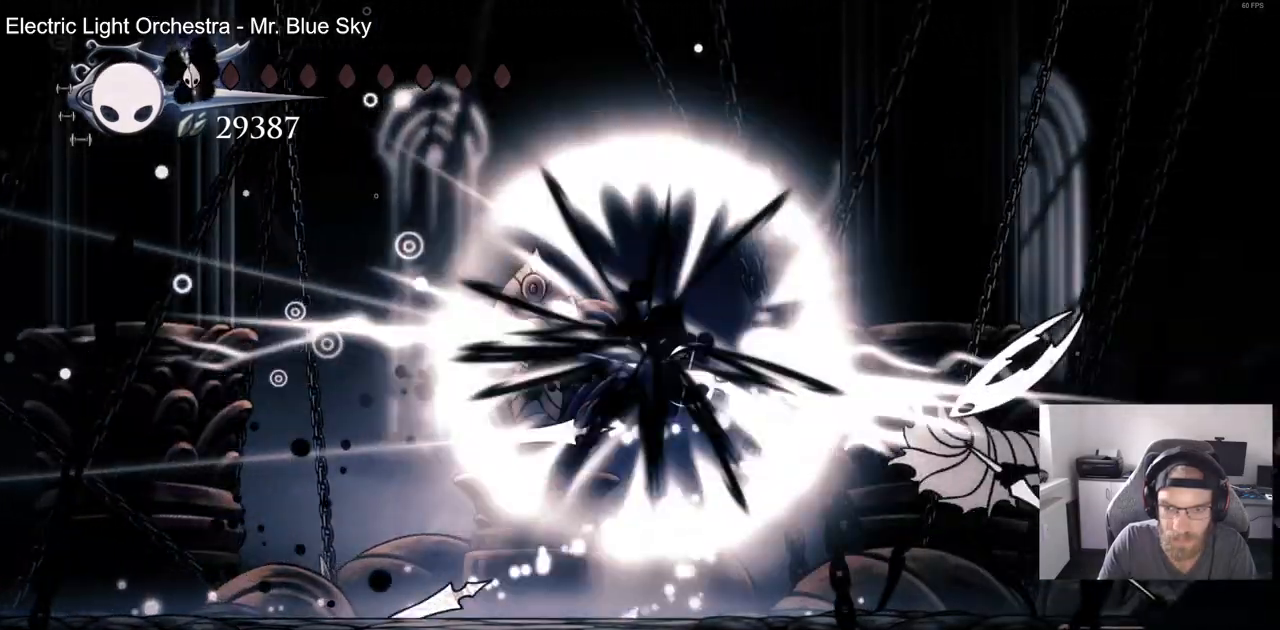
{"dt_ms": 500, "buttons": ["SQUARE", "DPAD_RIGHT"], "left_stick": "center", "right_stick": "center", "events": [[133, "SQUARE", "up"], [417, "SQUARE", "down"]]}
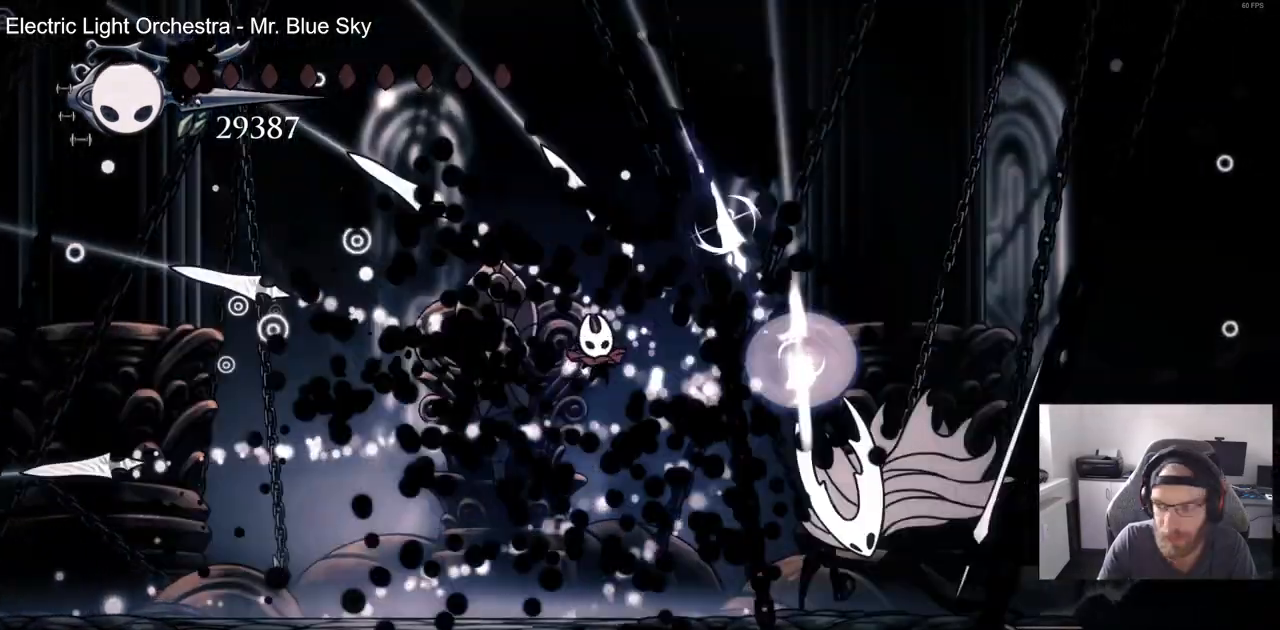
{"dt_ms": 500, "buttons": [], "left_stick": "center", "right_stick": "center", "events": [[67, "SQUARE", "up"], [500, "DPAD_RIGHT", "up"]]}
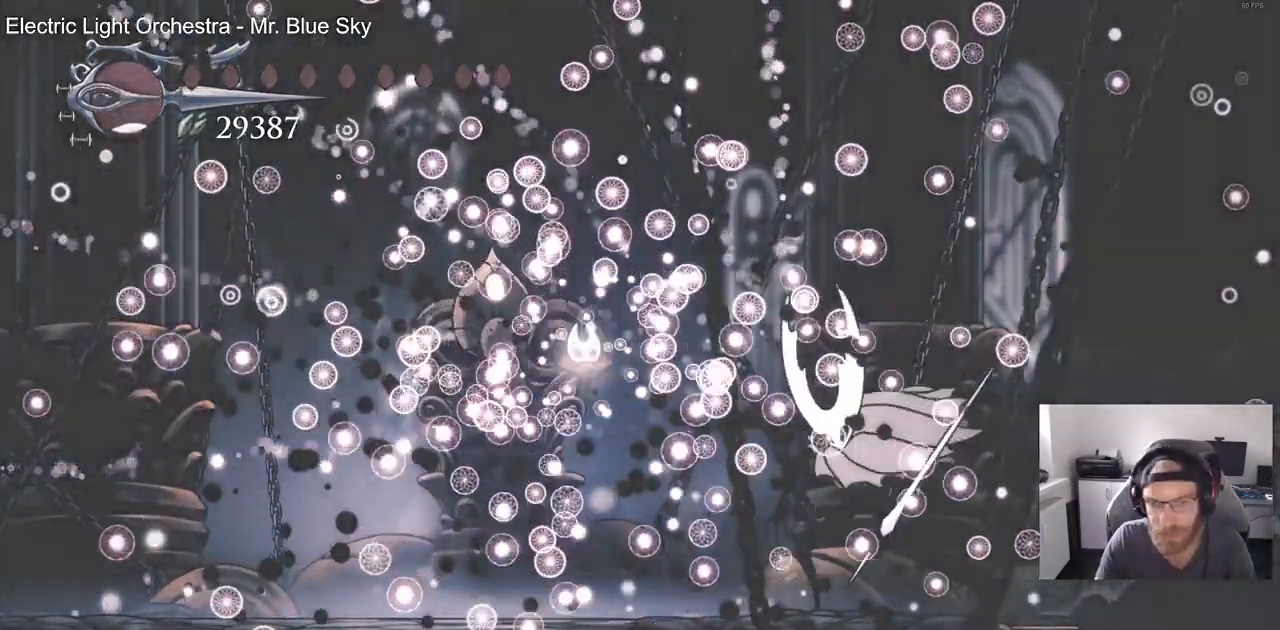
{"dt_ms": 500, "buttons": ["CROSS"], "left_stick": "up-right", "right_stick": "center", "events": [[383, "CROSS", "down"], [467, "left_stick", "up-right"]]}
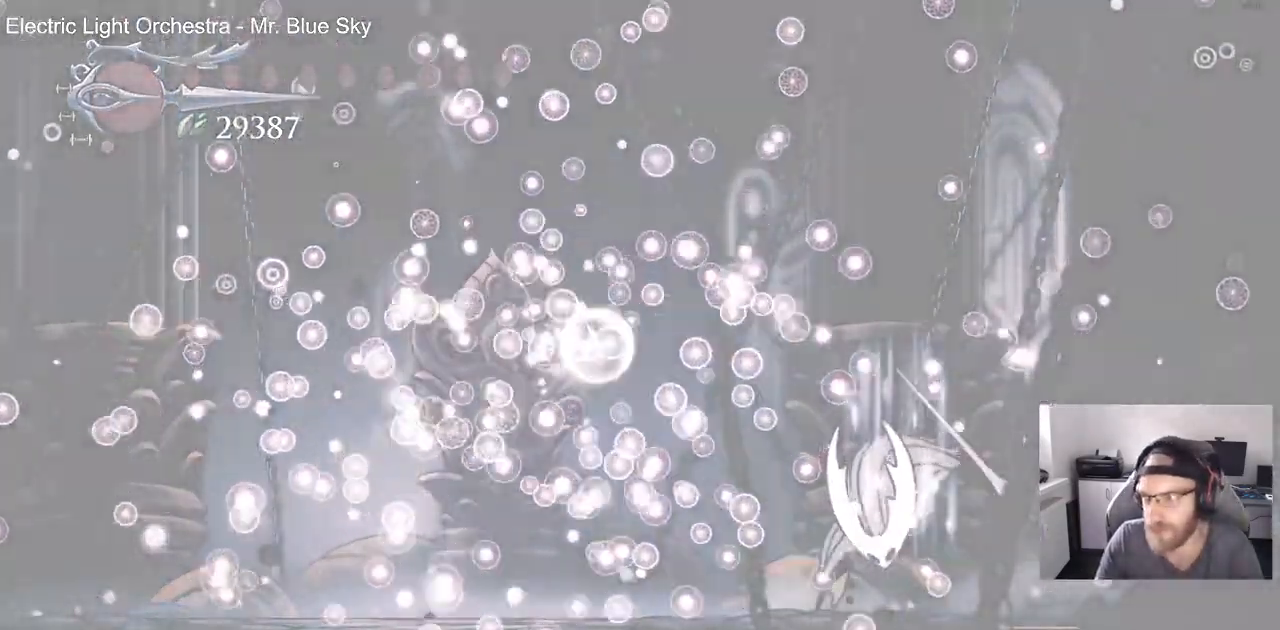
{"dt_ms": 500, "buttons": ["CROSS"], "left_stick": "center", "right_stick": "center", "events": [[33, "CROSS", "up"], [83, "left_stick", "center"], [183, "CROSS", "down"], [300, "CROSS", "up"], [317, "left_stick", "up-right"], [417, "CROSS", "down"], [417, "left_stick", "center"]]}
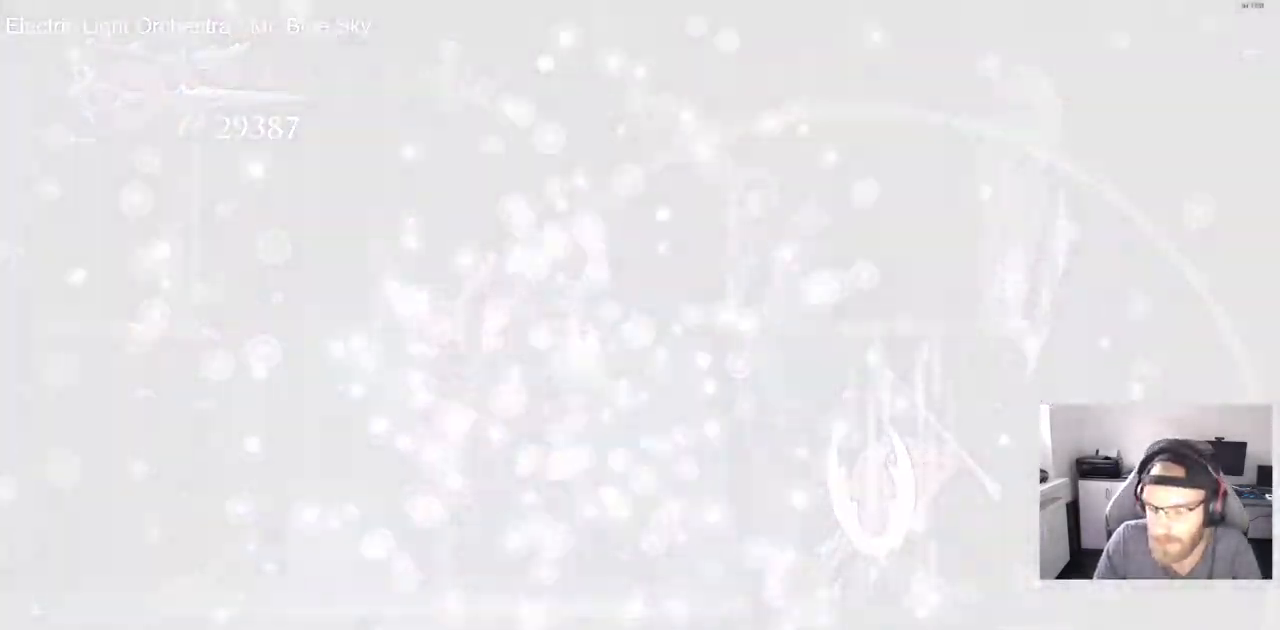
{"dt_ms": 500, "buttons": [], "left_stick": "up-right", "right_stick": "center", "events": [[17, "CROSS", "up"], [33, "left_stick", "up-right"], [133, "CROSS", "down"], [250, "CROSS", "up"], [333, "CROSS", "down"], [483, "CROSS", "up"]]}
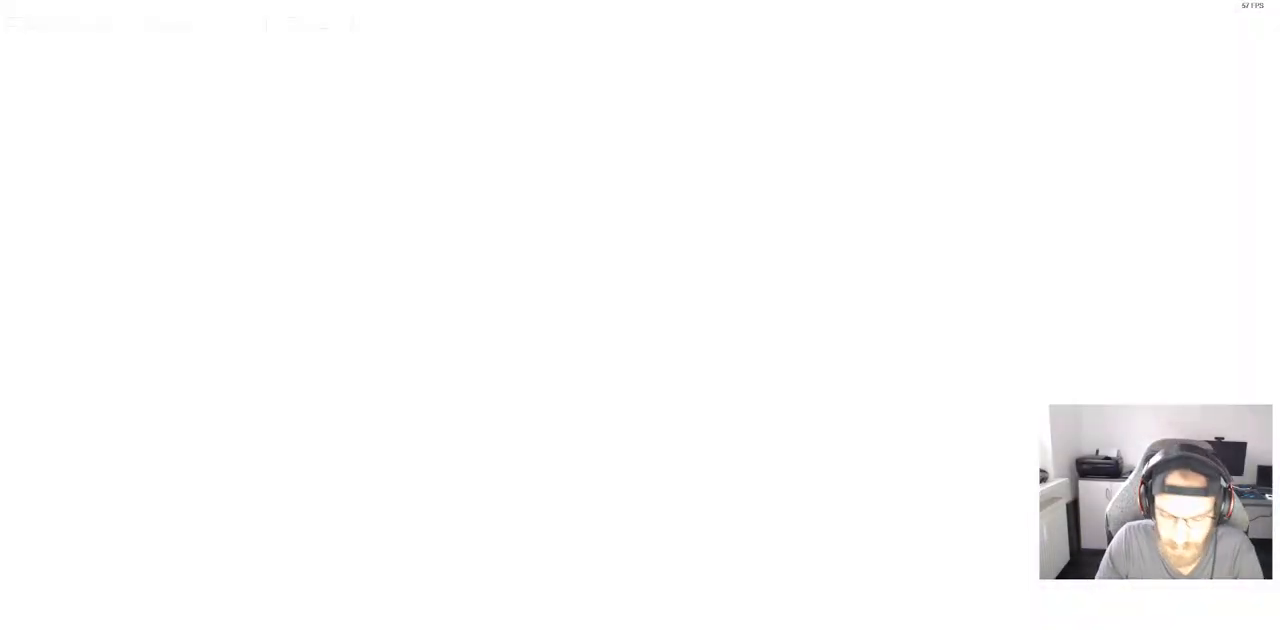
{"dt_ms": 500, "buttons": [], "left_stick": "up-right", "right_stick": "center", "events": [[83, "CROSS", "down"], [200, "CROSS", "up"], [317, "CROSS", "down"], [417, "CROSS", "up"]]}
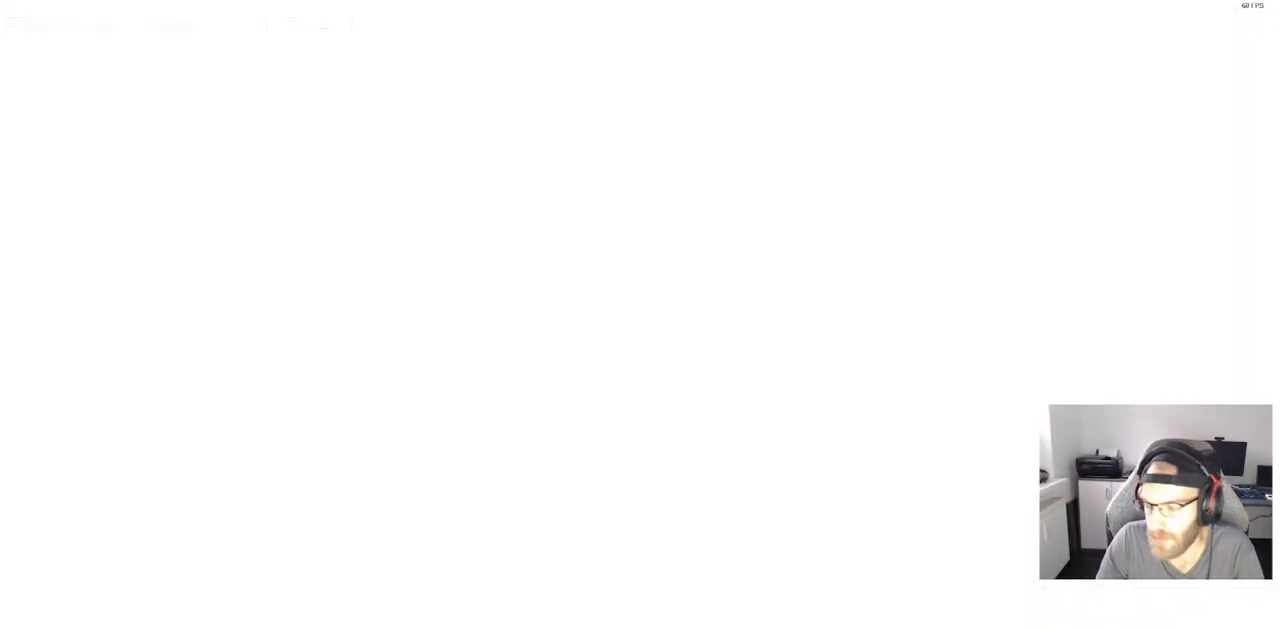
{"dt_ms": 500, "buttons": ["CROSS"], "left_stick": "center", "right_stick": "center", "events": [[33, "CROSS", "down"], [150, "CROSS", "up"], [267, "CROSS", "down"], [367, "CROSS", "up"], [367, "left_stick", "center"], [483, "CROSS", "down"]]}
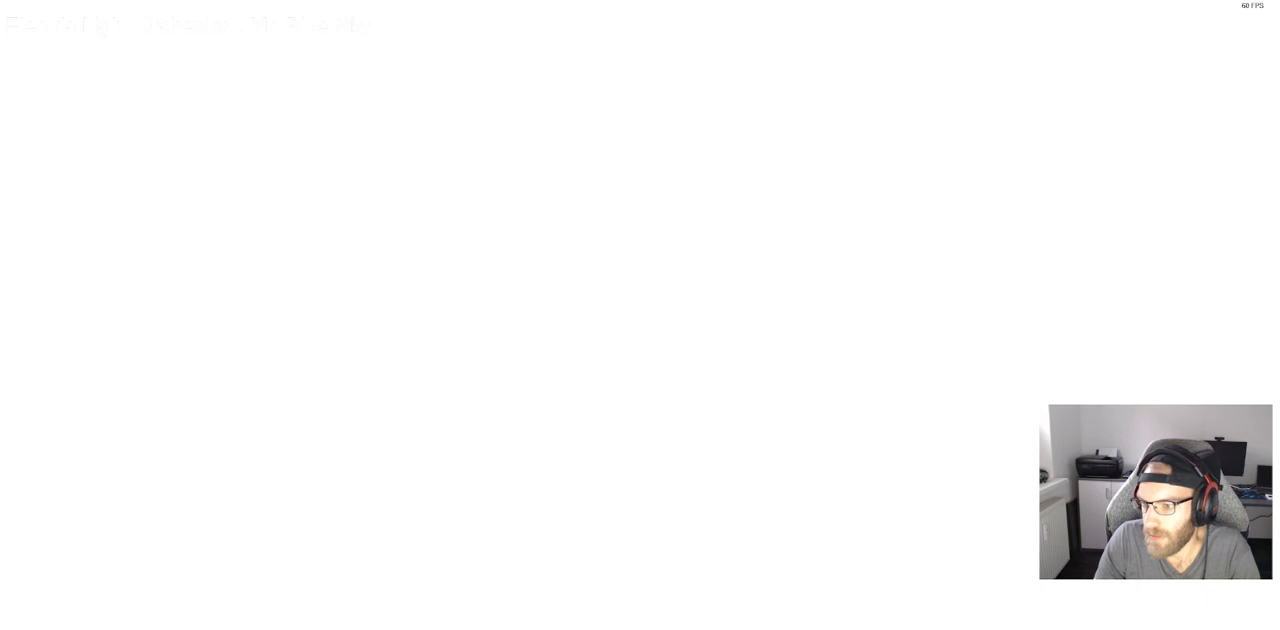
{"dt_ms": 500, "buttons": ["CROSS"], "left_stick": "center", "right_stick": "center", "events": [[83, "CROSS", "up"], [217, "CROSS", "down"], [317, "CROSS", "up"], [417, "CROSS", "down"]]}
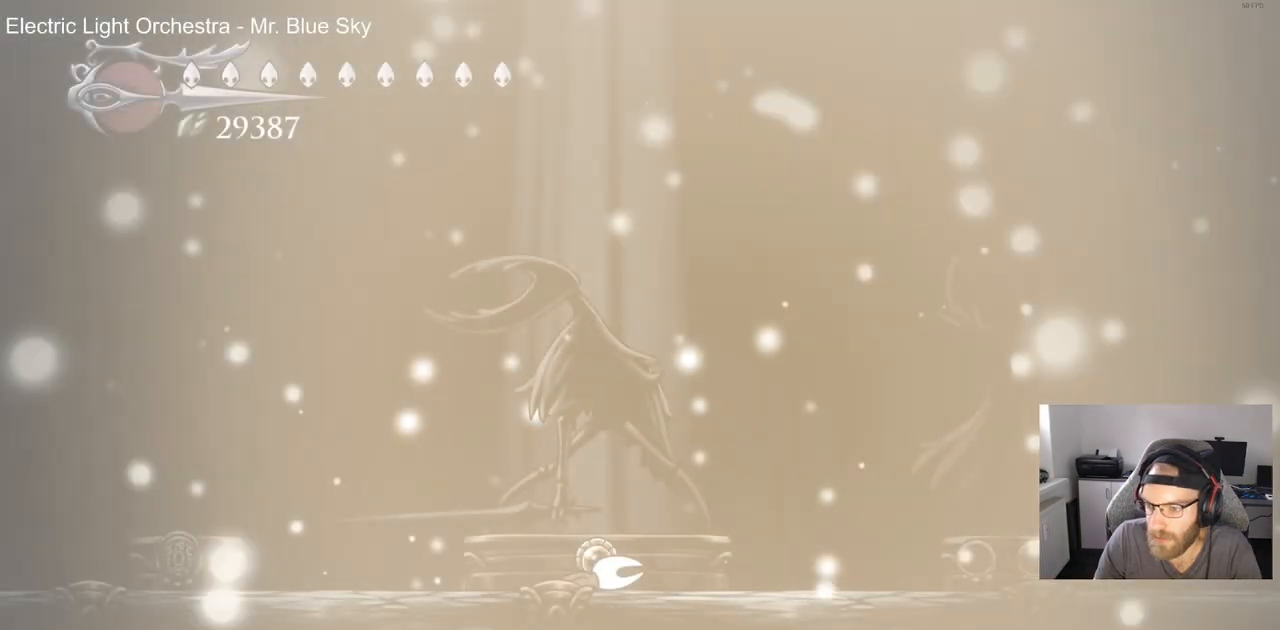
{"dt_ms": 500, "buttons": ["CROSS"], "left_stick": "center", "right_stick": "center", "events": [[33, "CROSS", "up"], [167, "CROSS", "down"], [283, "CROSS", "up"], [450, "CROSS", "down"]]}
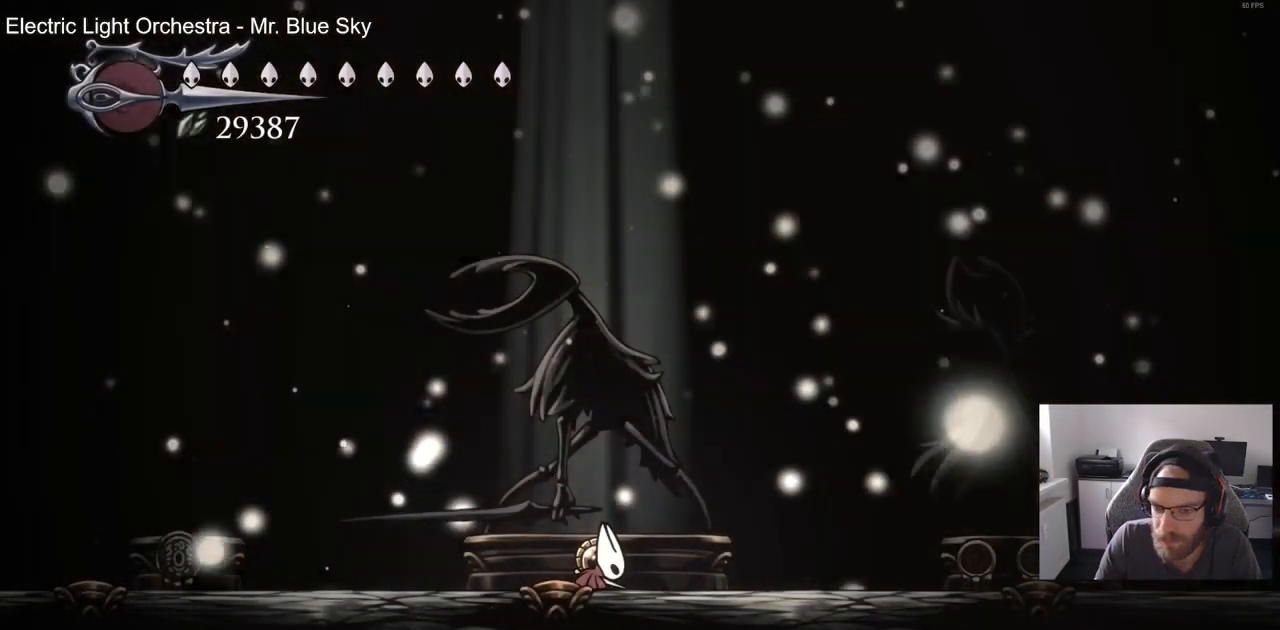
{"dt_ms": 500, "buttons": [], "left_stick": "center", "right_stick": "center", "events": [[67, "CROSS", "up"], [167, "CROSS", "down"], [283, "CROSS", "up"], [383, "CROSS", "down"], [467, "CROSS", "up"]]}
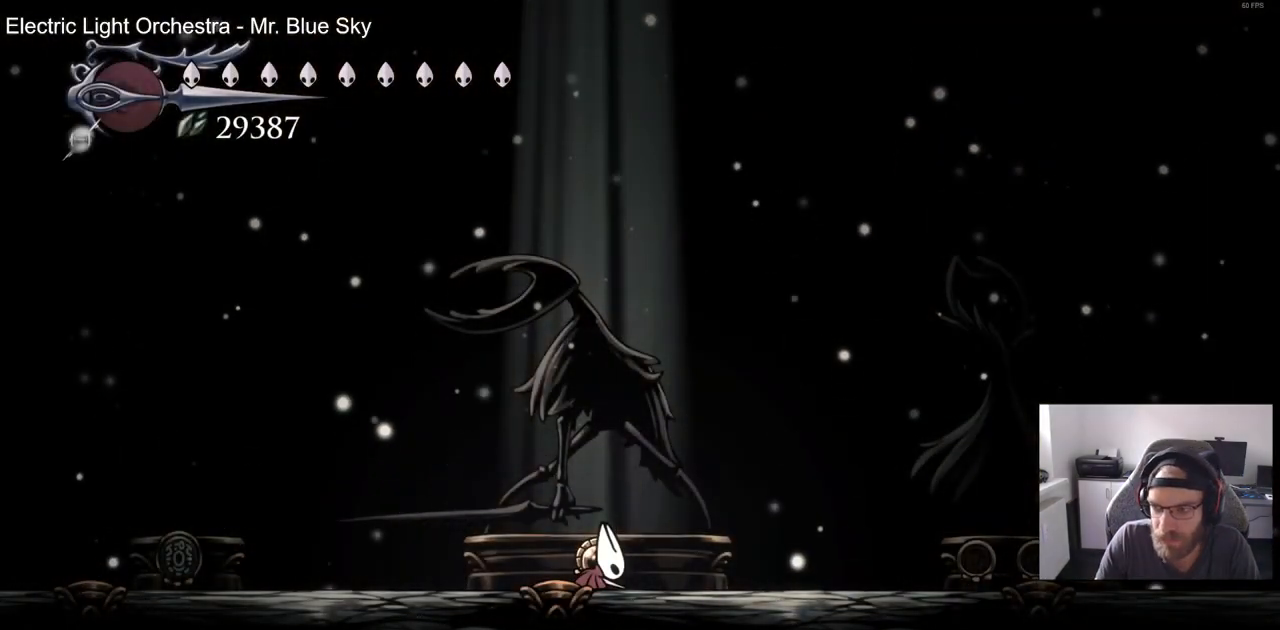
{"dt_ms": 500, "buttons": [], "left_stick": "center", "right_stick": "center", "events": [[150, "CROSS", "down"], [233, "CROSS", "up"]]}
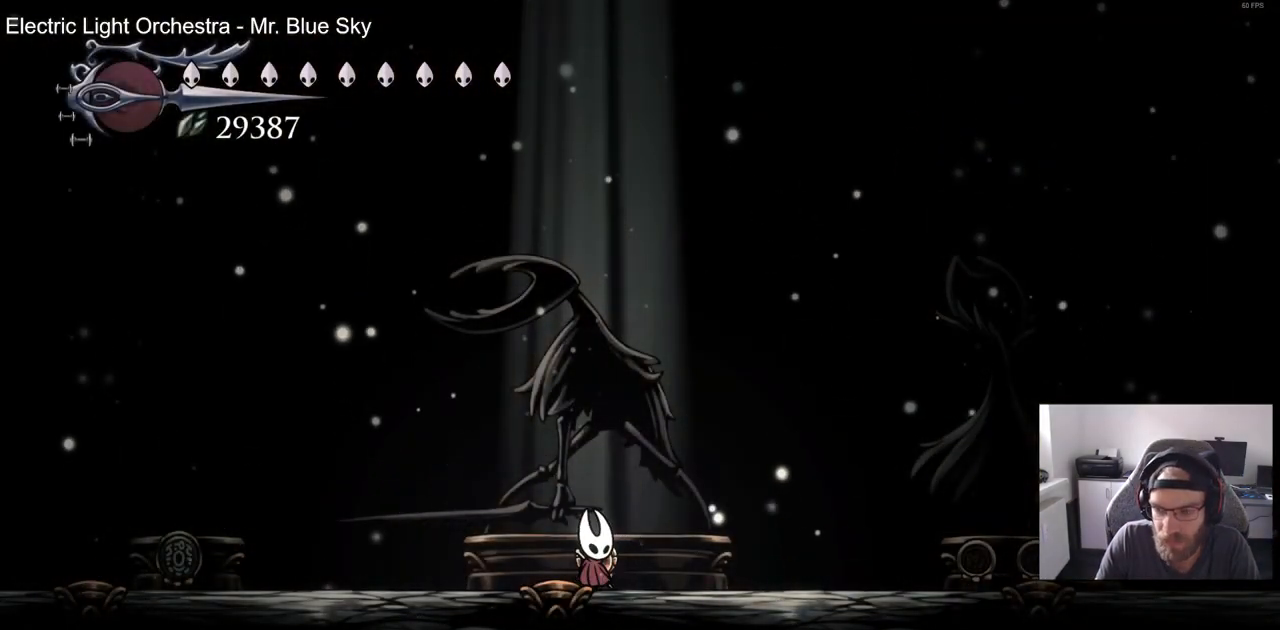
{"dt_ms": 500, "buttons": [], "left_stick": "center", "right_stick": "center", "events": [[117, "DPAD_UP", "down"], [267, "DPAD_UP", "up"], [350, "DPAD_UP", "down"], [467, "DPAD_UP", "up"]]}
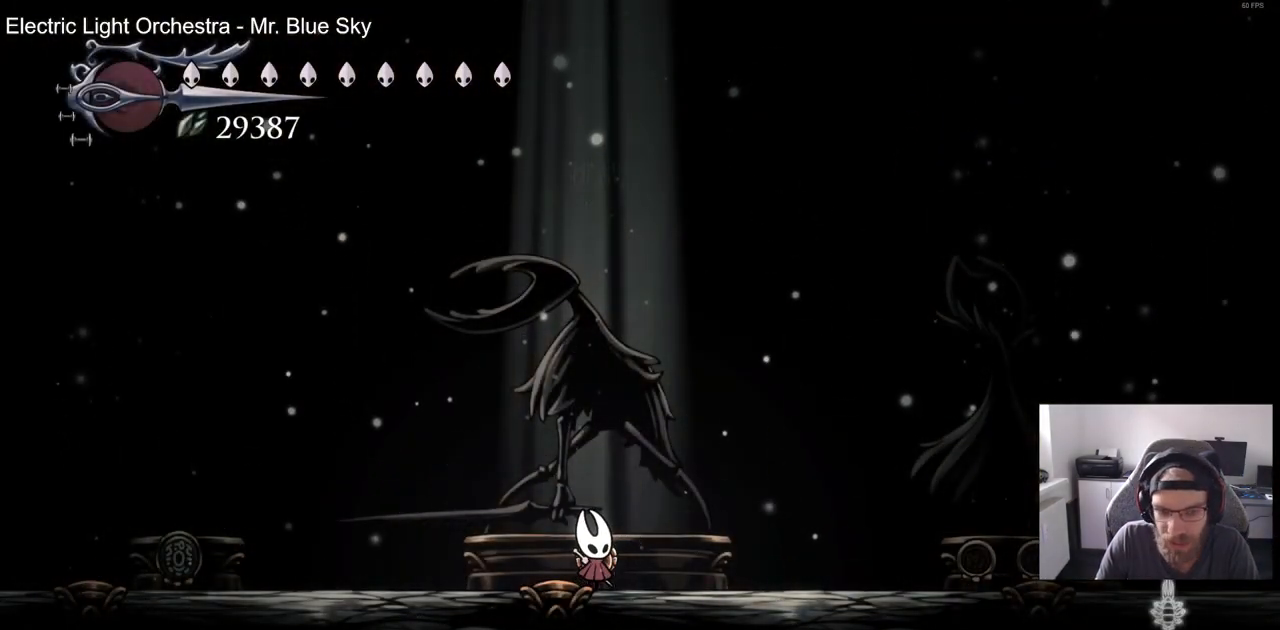
{"dt_ms": 500, "buttons": [], "left_stick": "center", "right_stick": "center", "events": [[67, "DPAD_UP", "down"], [167, "DPAD_UP", "up"], [283, "DPAD_UP", "down"], [383, "DPAD_UP", "up"]]}
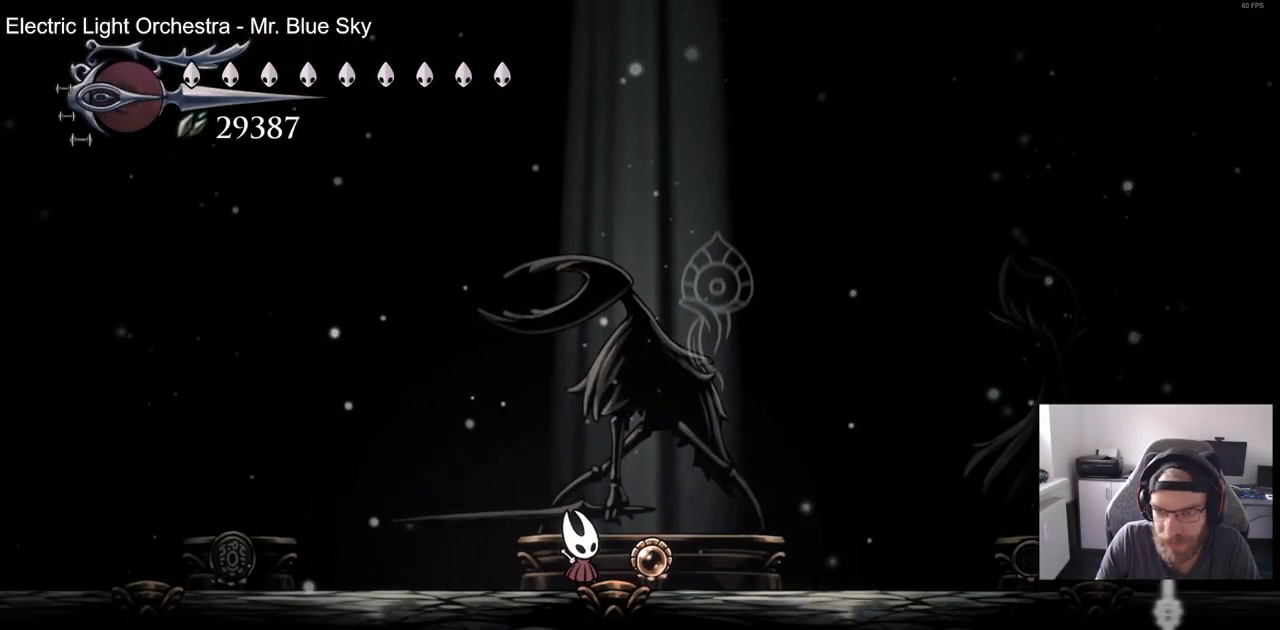
{"dt_ms": 500, "buttons": ["CROSS"], "left_stick": "center", "right_stick": "center", "events": [[500, "CROSS", "down"]]}
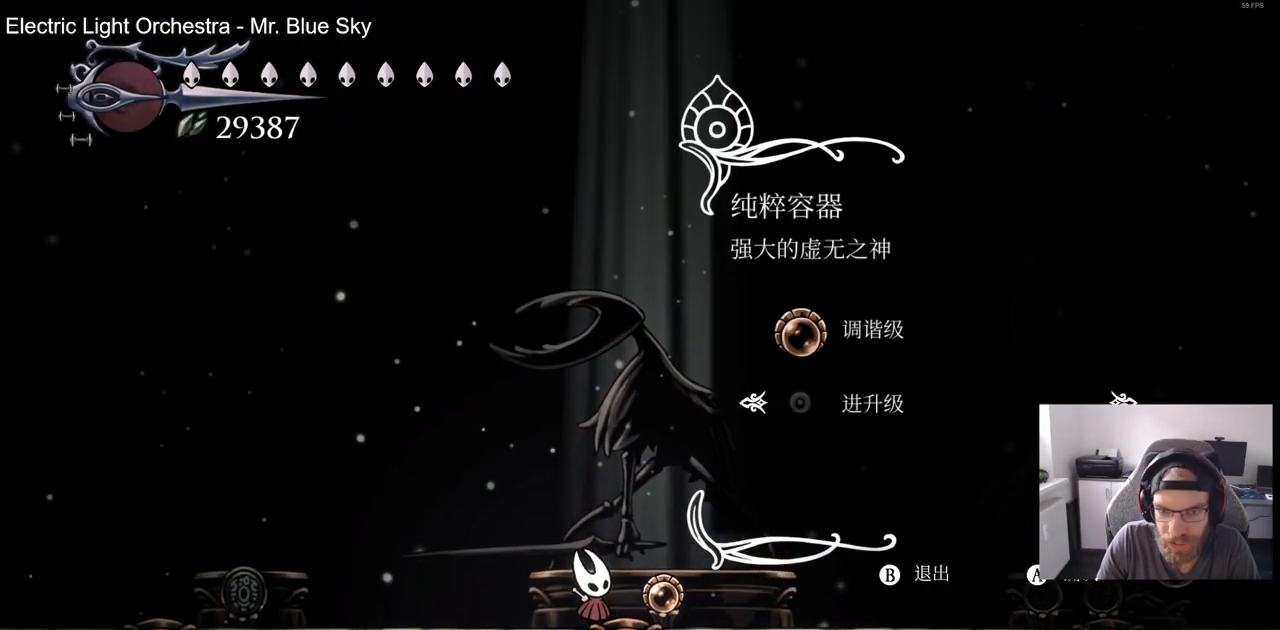
{"dt_ms": 500, "buttons": [], "left_stick": "center", "right_stick": "center", "events": [[83, "CROSS", "up"]]}
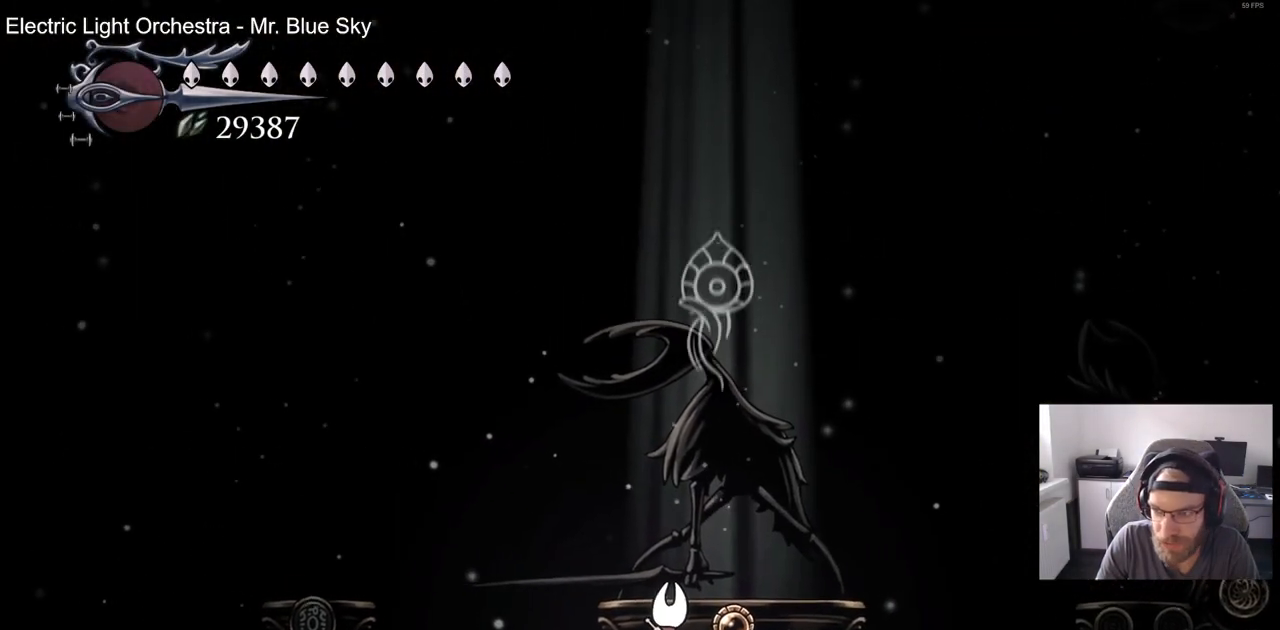
{"dt_ms": 500, "buttons": [], "left_stick": "center", "right_stick": "center", "events": []}
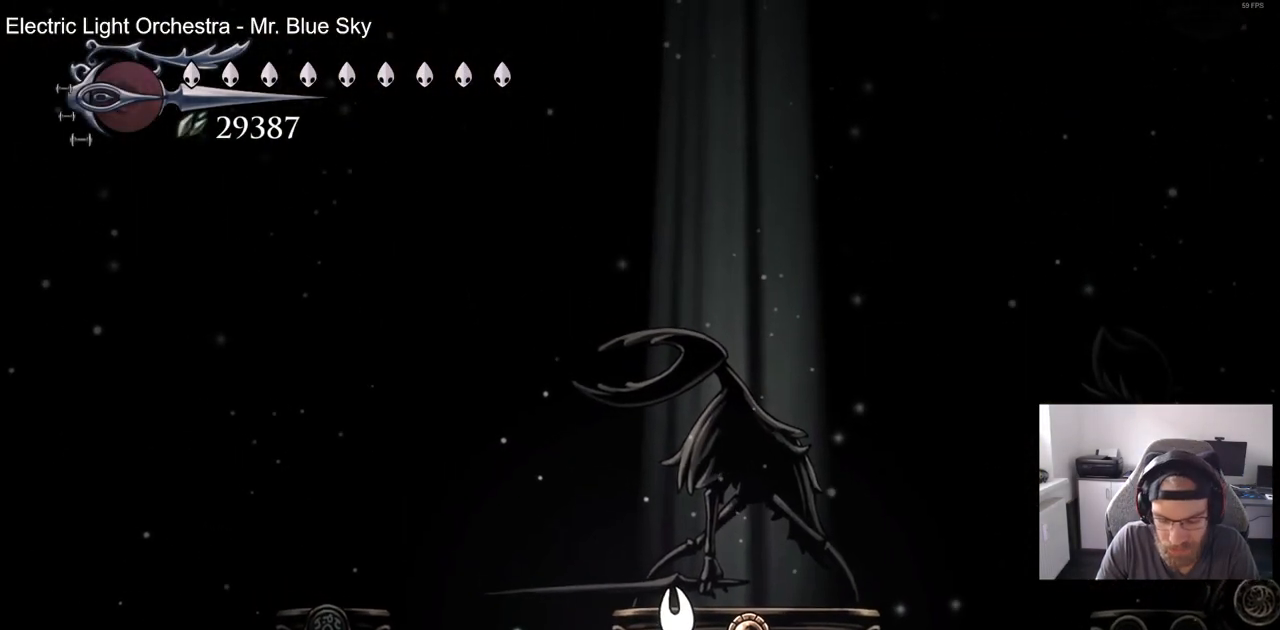
{"dt_ms": 500, "buttons": [], "left_stick": "center", "right_stick": "center", "events": []}